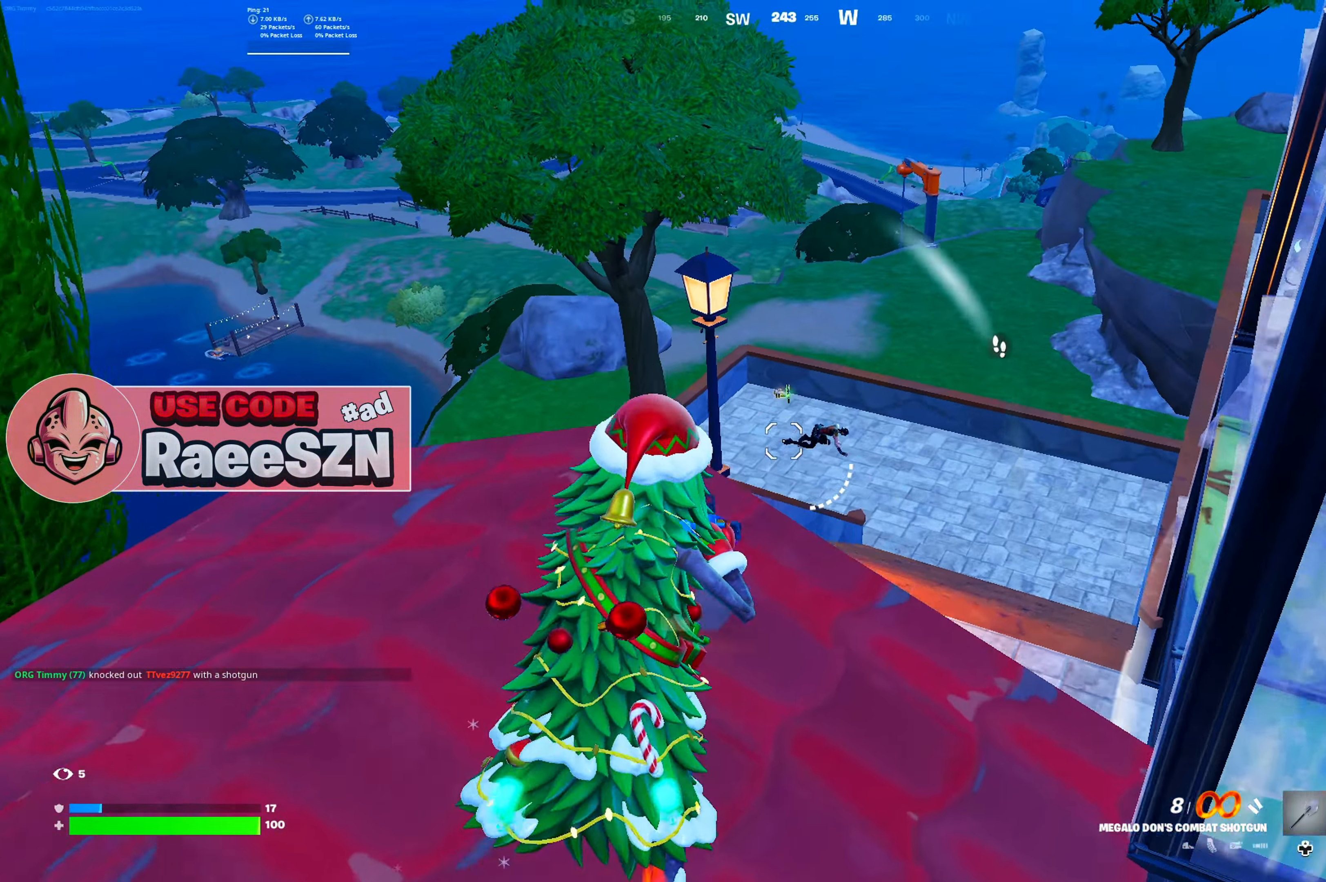
Gameplay with a controller (Xbox layout); each line is a JSON object with the inputs held at the frame after it. "button_events" lists button changes between this image and that frame as [ms after this image, input, new state], when the widget could be followed in between (sticks are given only as held states). Not read: L3.
{"buttons": ["L2"], "left_stick": "down-left", "right_stick": "center", "button_events": [[267, "R2", "down"], [434, "R2", "up"]]}
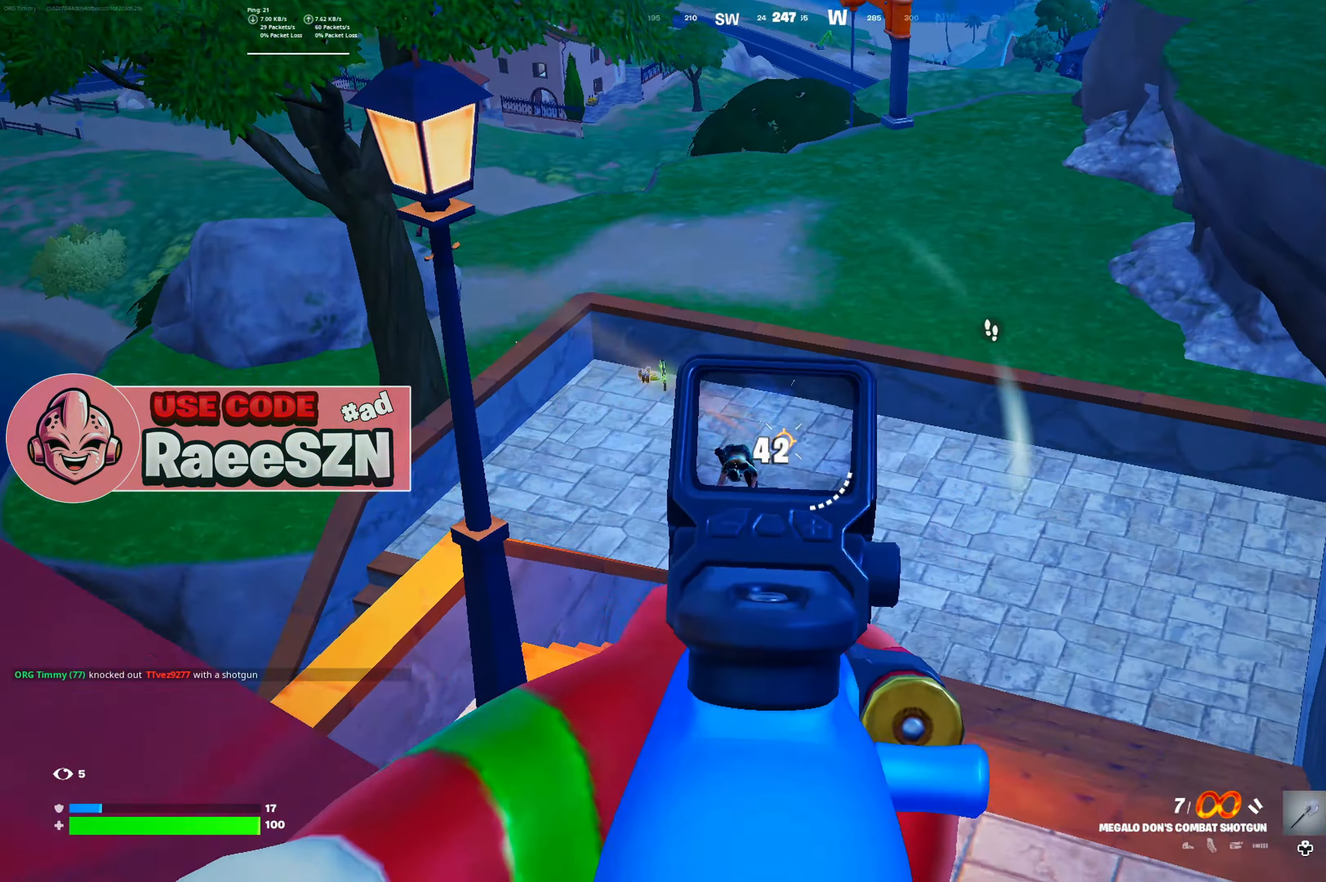
{"buttons": ["R2"], "left_stick": "right", "right_stick": "right", "button_events": [[351, "R2", "down"], [434, "L2", "up"]]}
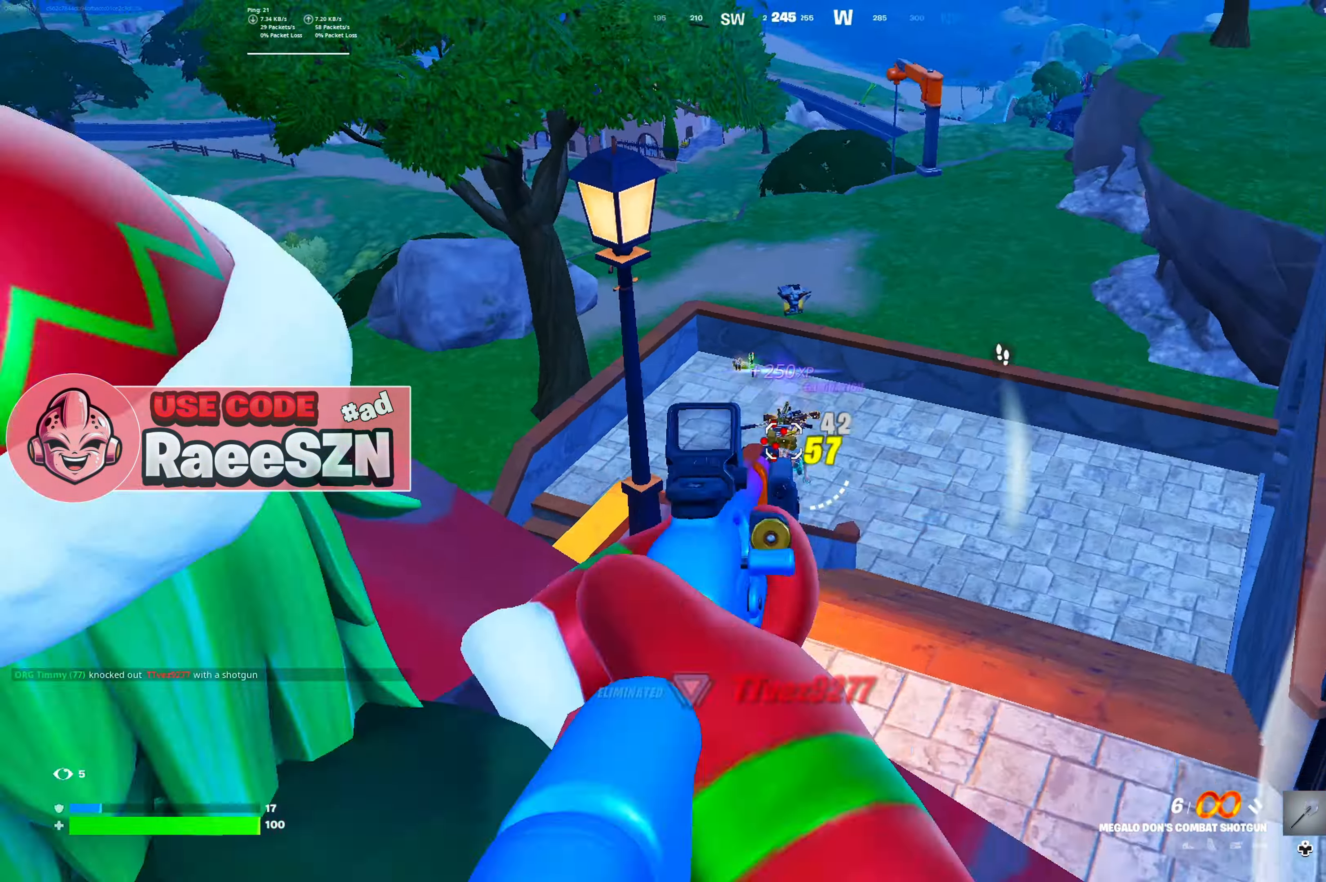
{"buttons": ["L2"], "left_stick": "up-right", "right_stick": "center", "button_events": [[17, "R2", "up"], [384, "R3", "down"], [467, "R3", "up"], [500, "L2", "down"]]}
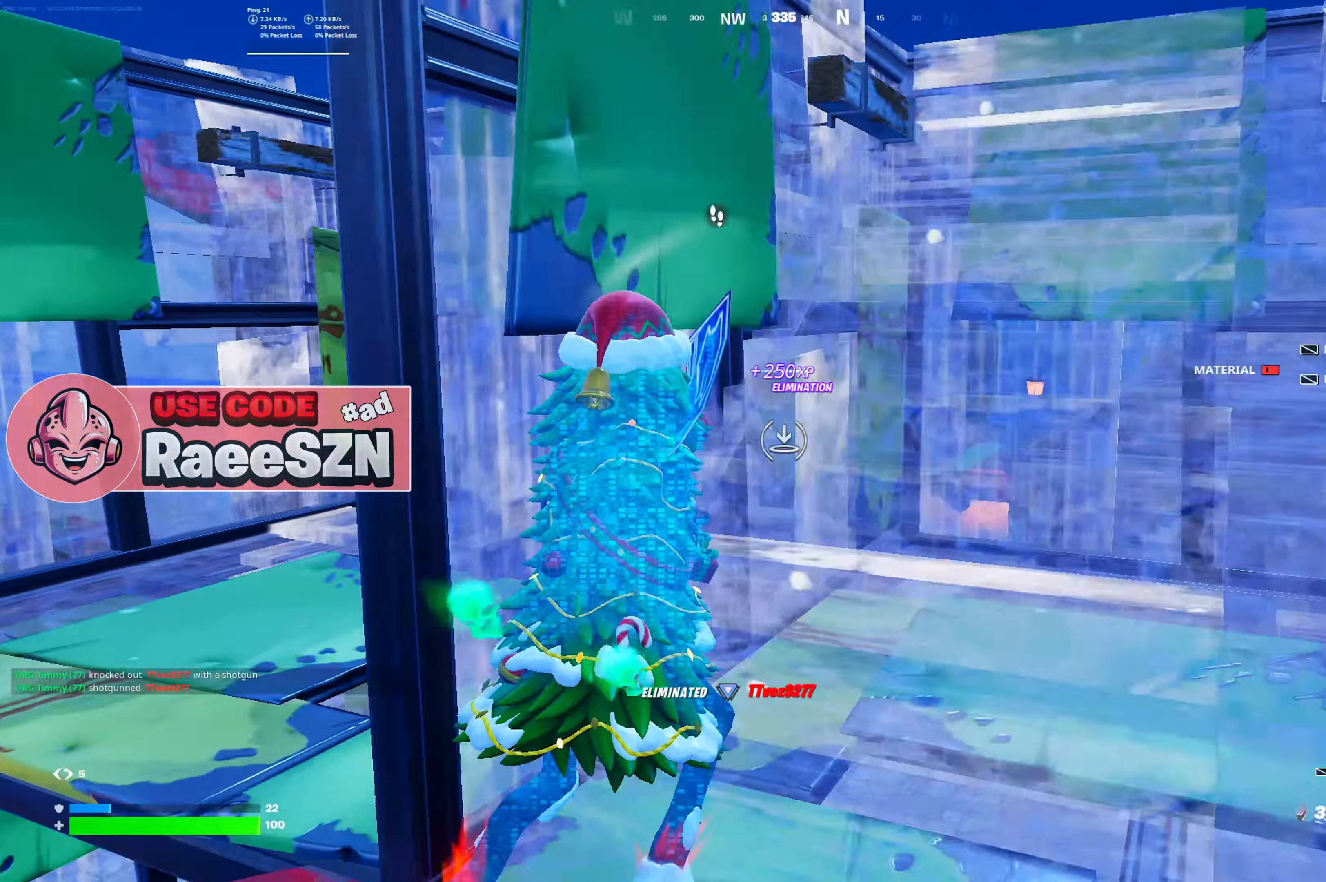
{"buttons": [], "left_stick": "up-right", "right_stick": "center", "button_events": [[34, "R3", "down"], [150, "R3", "up"], [234, "L2", "up"]]}
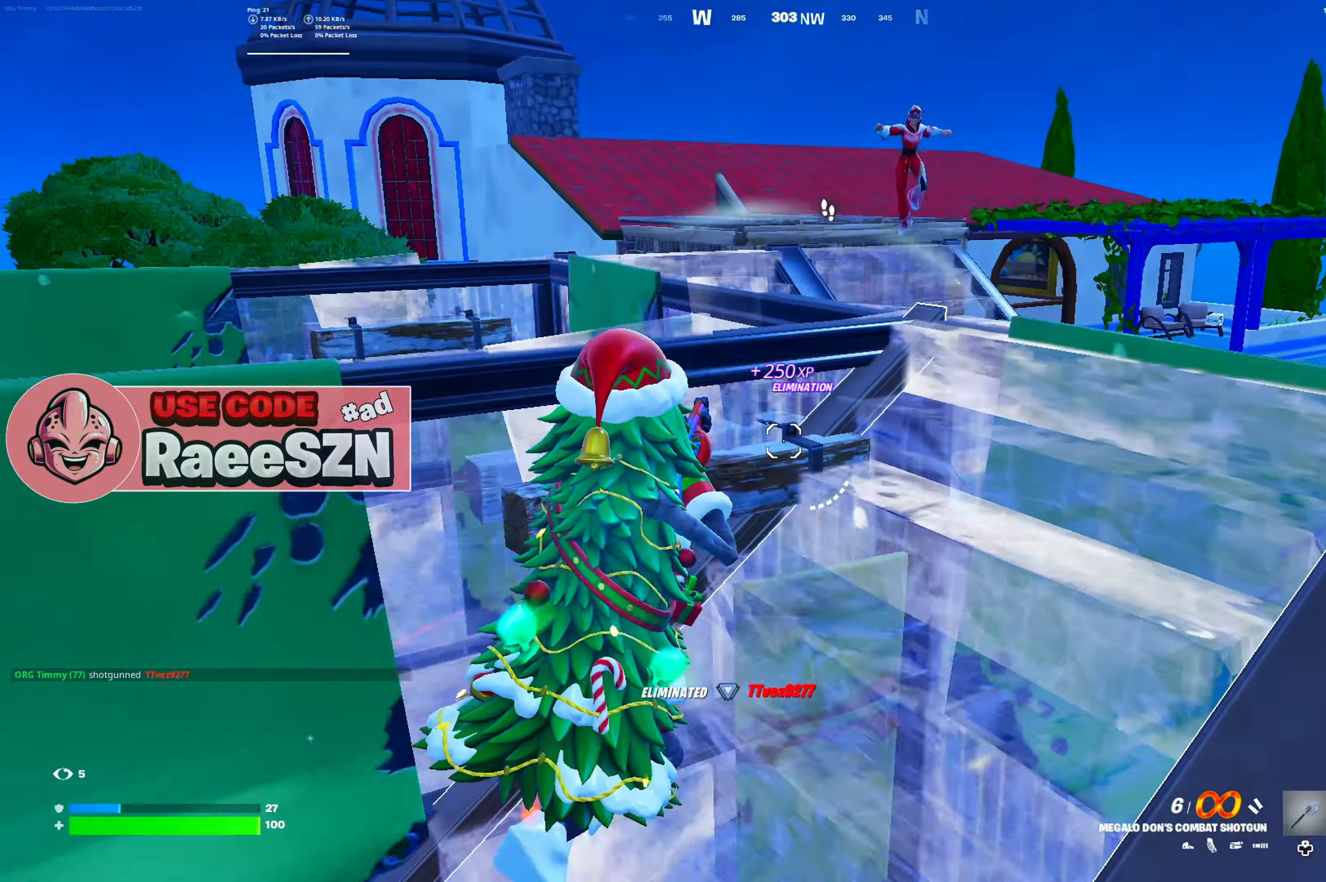
{"buttons": ["R2", "R3"], "left_stick": "right", "right_stick": "center", "button_events": [[334, "DPAD_LEFT", "down"], [467, "DPAD_LEFT", "up"], [484, "R2", "down"], [500, "R3", "down"]]}